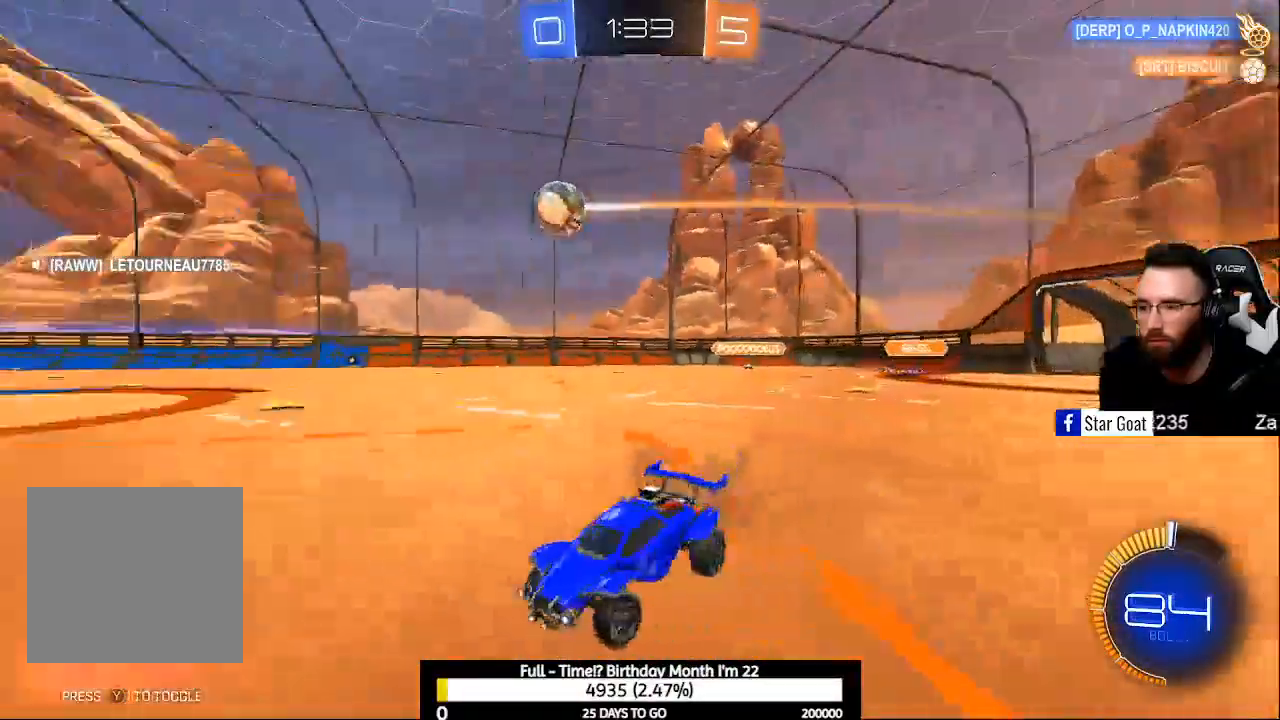
Gameplay with a controller (Xbox layout); each line is a JSON object with the inputs held at the frame after it. "events" lists button and stick changes between this image and that frame as [ms after this image, input, new state], when the widget could be followed in between.
{"buttons": ["A", "R2"], "left_stick": "up-left", "right_stick": "center", "events": [[133, "B", "down"], [400, "B", "up"], [433, "left_stick", "up-left"], [467, "A", "down"]]}
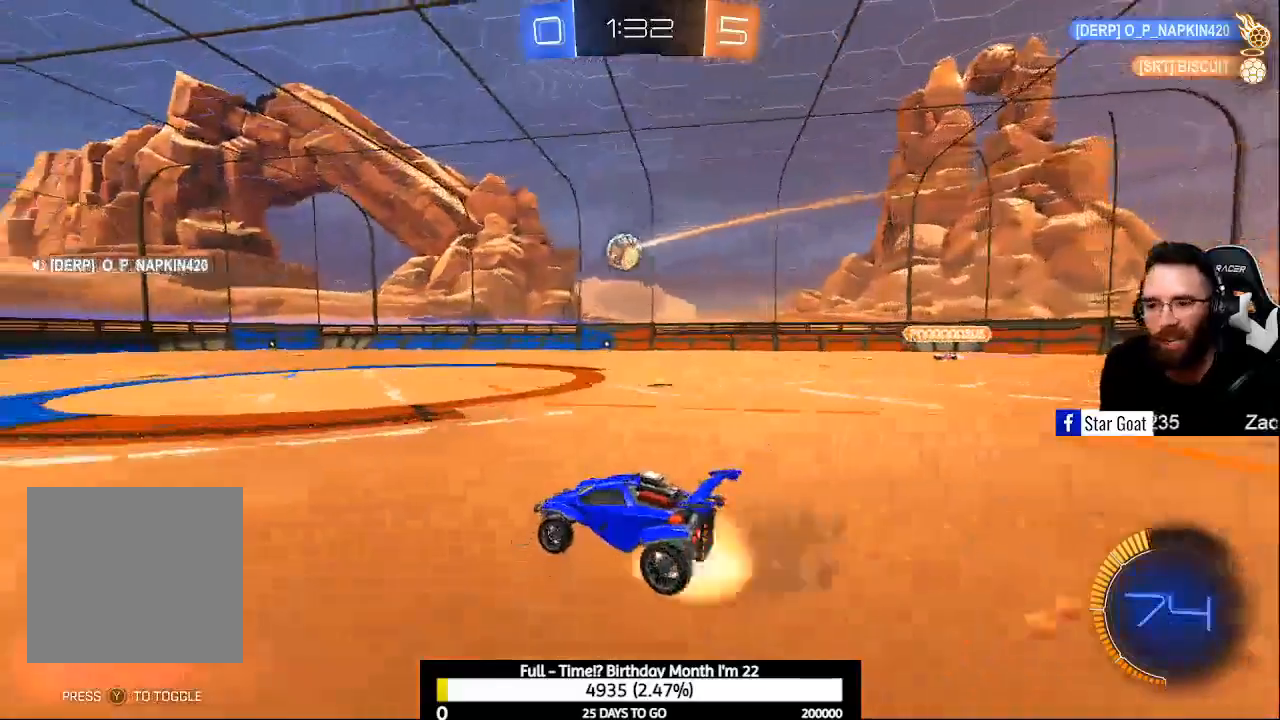
{"buttons": ["R2"], "left_stick": "center", "right_stick": "center", "events": [[67, "A", "up"], [133, "A", "down"], [300, "A", "up"], [333, "left_stick", "center"], [400, "Y", "down"], [500, "Y", "up"]]}
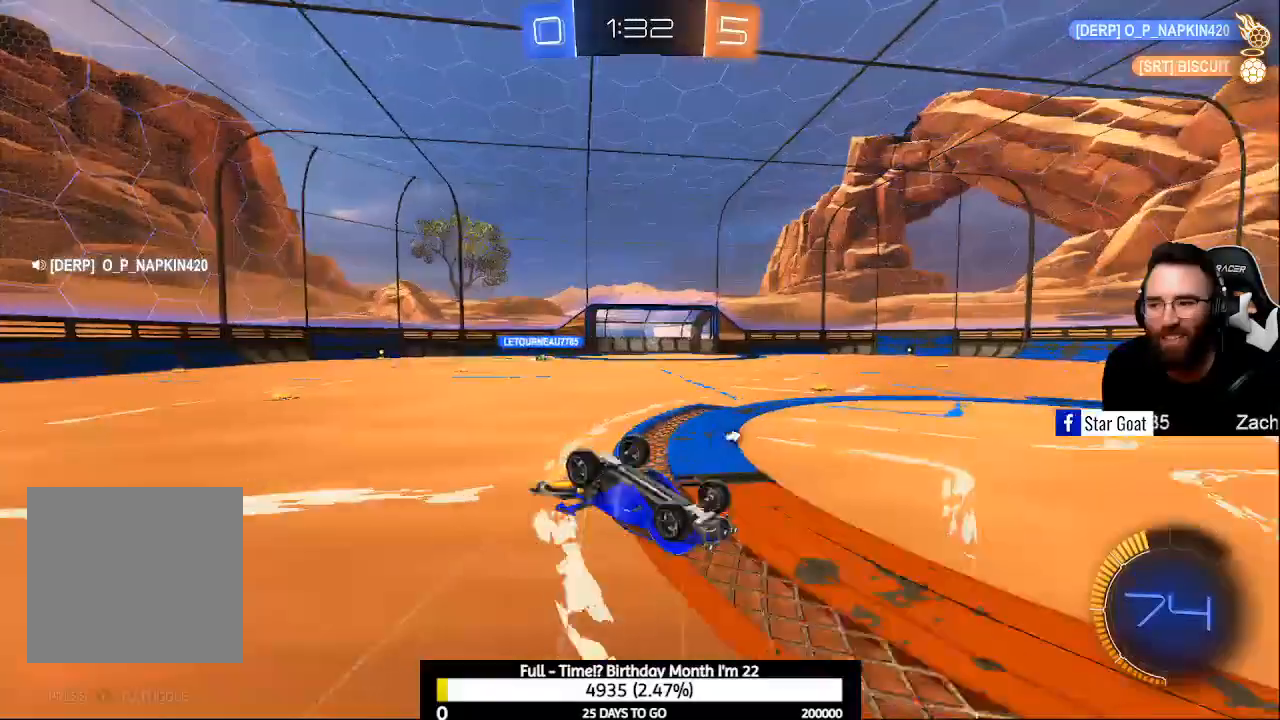
{"buttons": ["R2"], "left_stick": "center", "right_stick": "center", "events": [[167, "R2", "up"], [300, "R2", "down"]]}
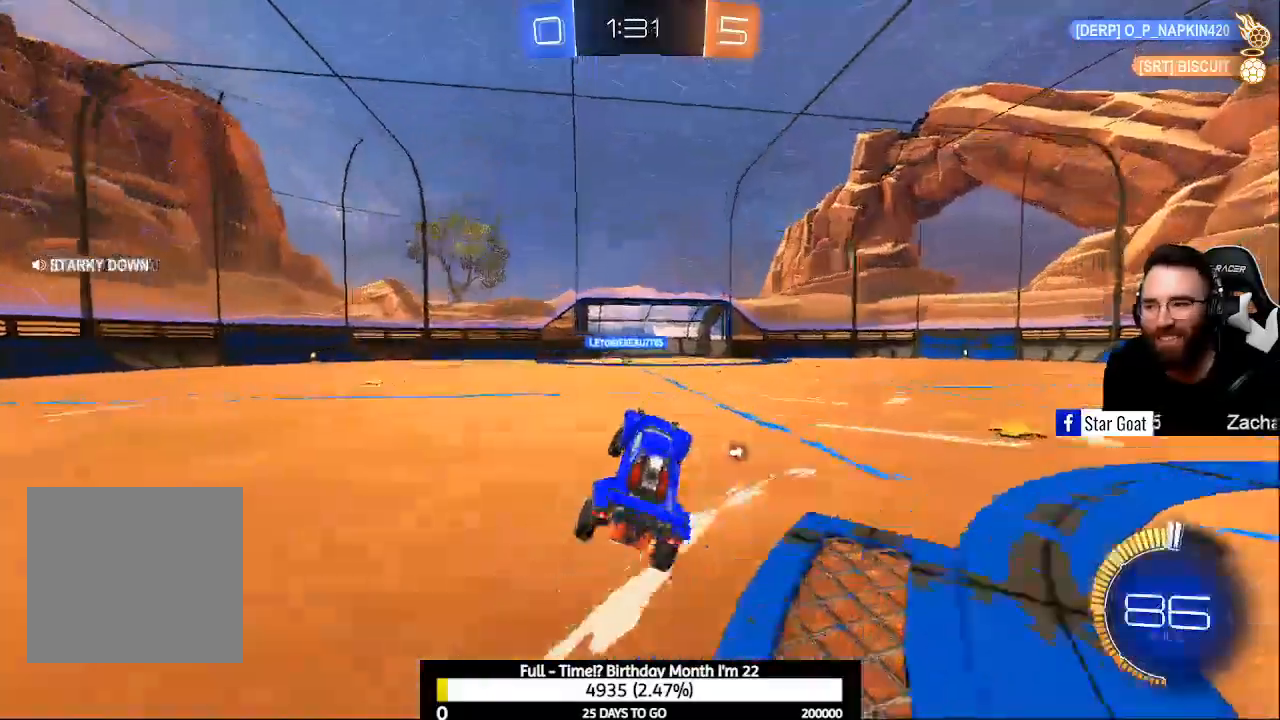
{"buttons": ["R2"], "left_stick": "right", "right_stick": "center", "events": [[100, "Y", "down"], [167, "Y", "up"], [400, "left_stick", "right"]]}
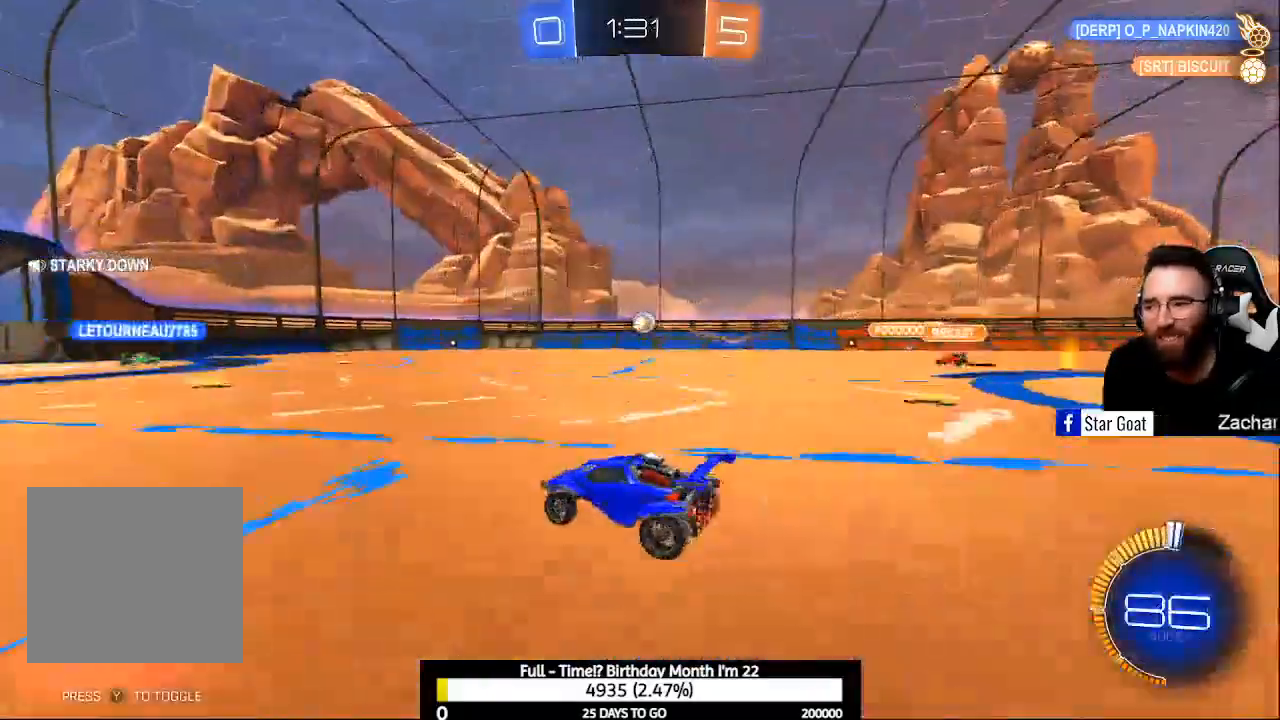
{"buttons": ["R2"], "left_stick": "center", "right_stick": "center", "events": [[33, "left_stick", "center"]]}
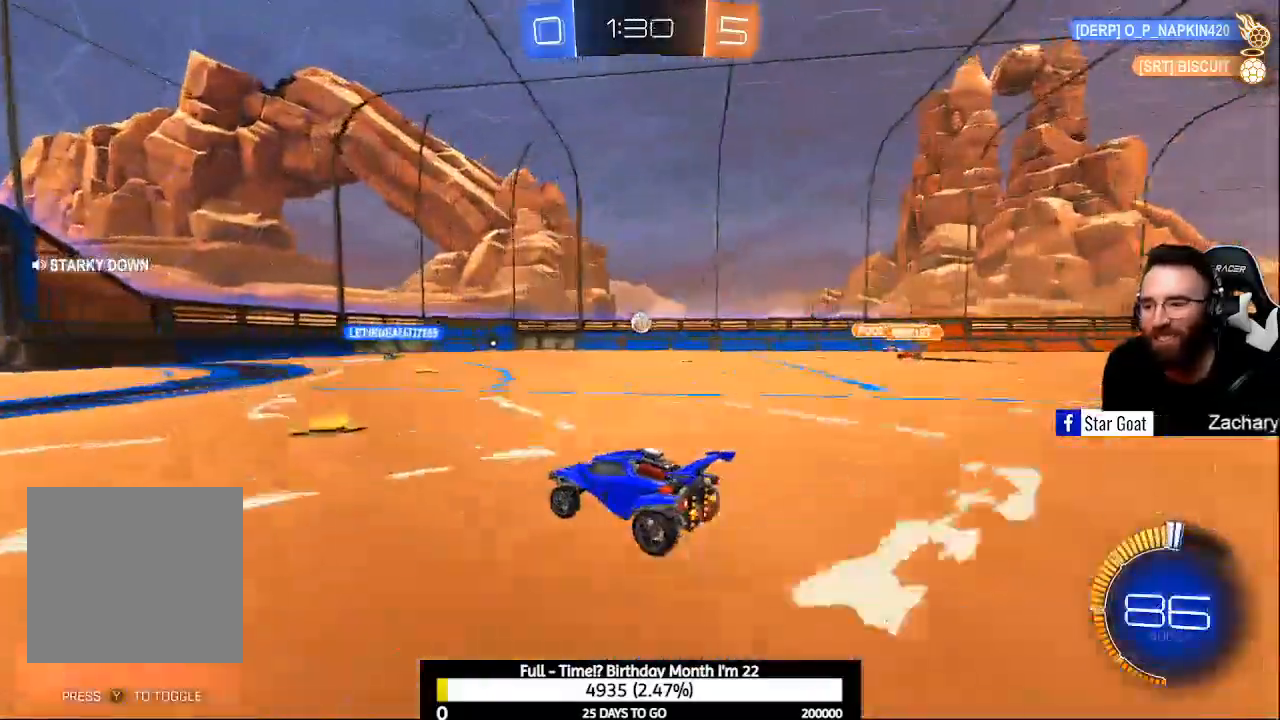
{"buttons": ["R2"], "left_stick": "center", "right_stick": "center", "events": [[267, "left_stick", "left"], [400, "left_stick", "center"]]}
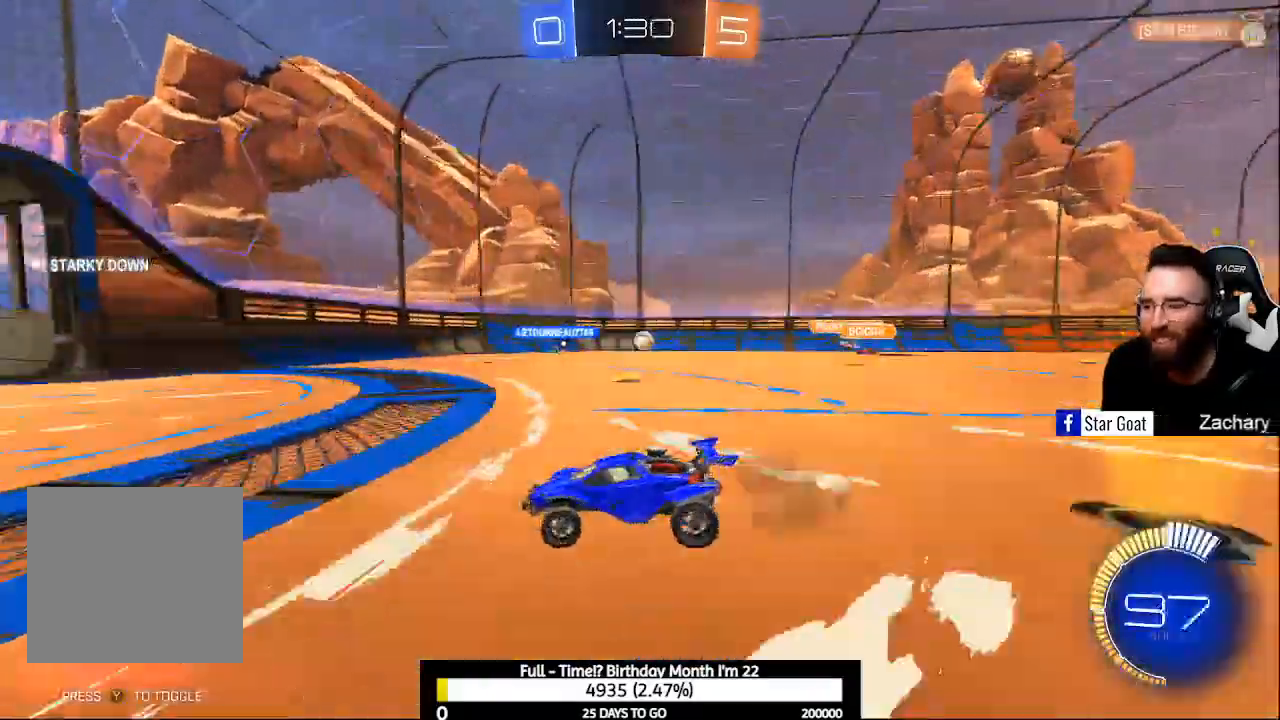
{"buttons": ["X", "R2"], "left_stick": "center", "right_stick": "center", "events": [[500, "X", "down"]]}
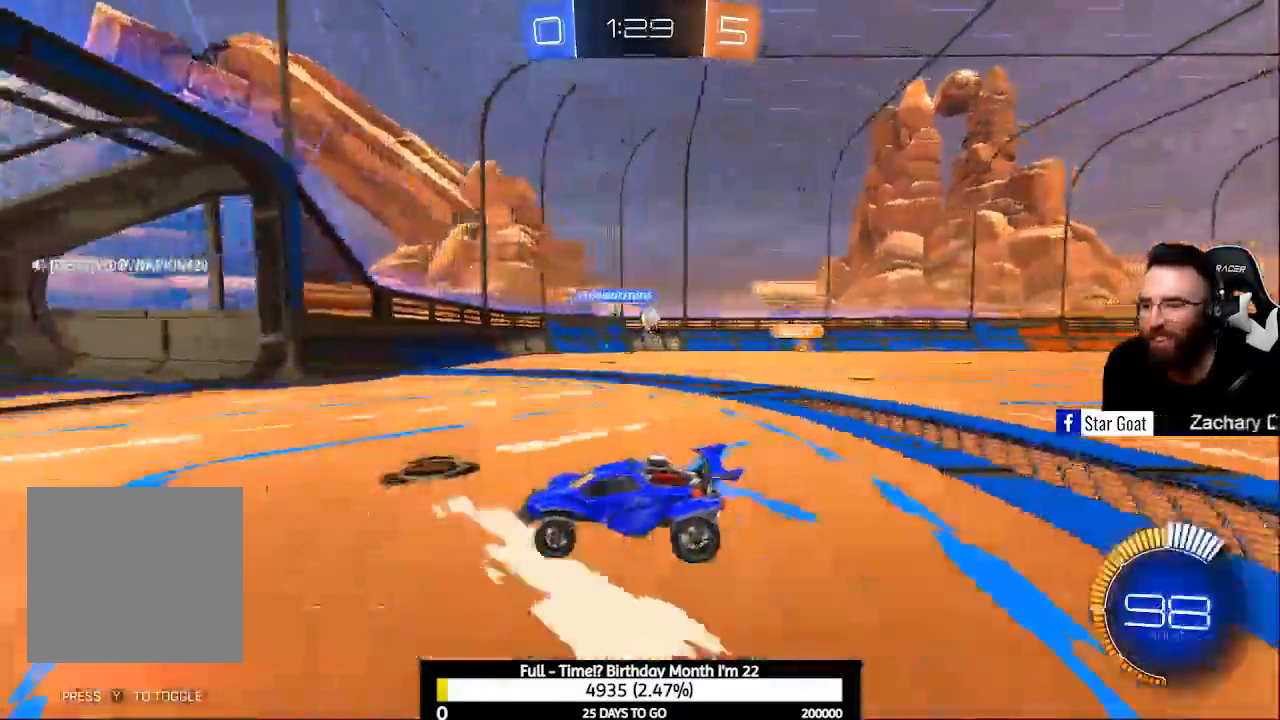
{"buttons": ["B", "R2"], "left_stick": "center", "right_stick": "center", "events": [[133, "X", "up"], [500, "B", "down"]]}
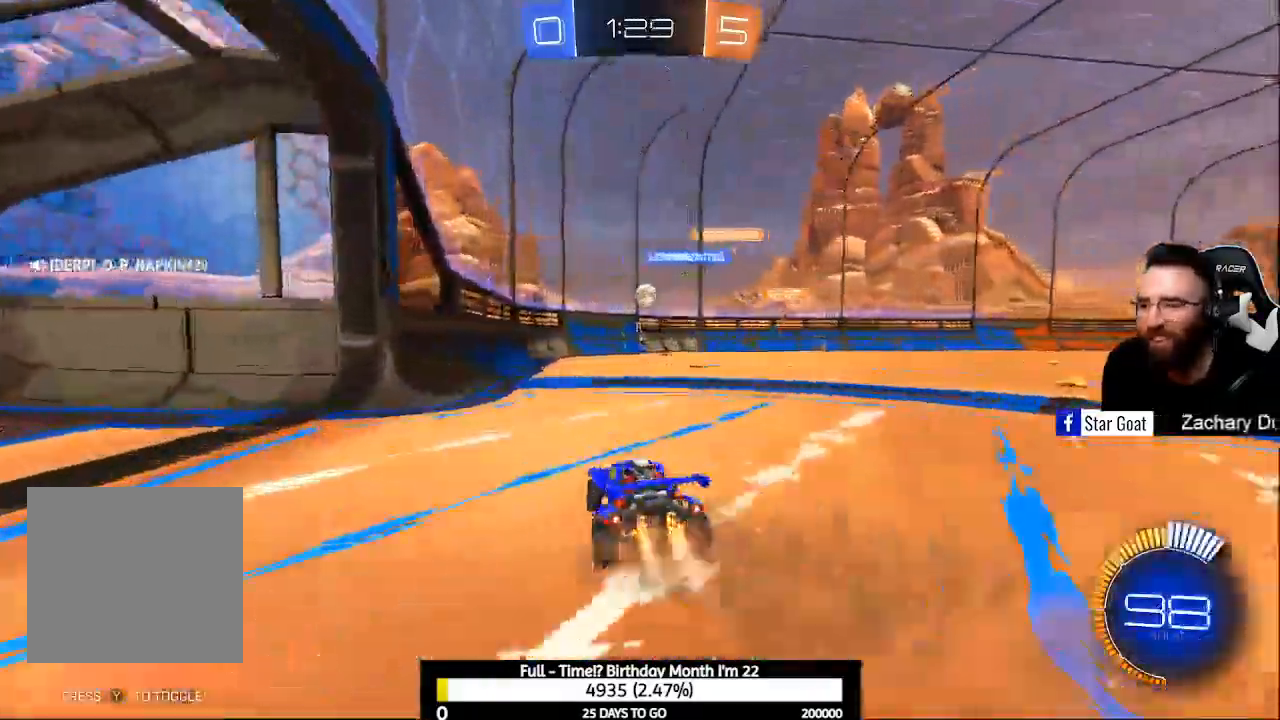
{"buttons": ["B", "R2"], "left_stick": "center", "right_stick": "center", "events": []}
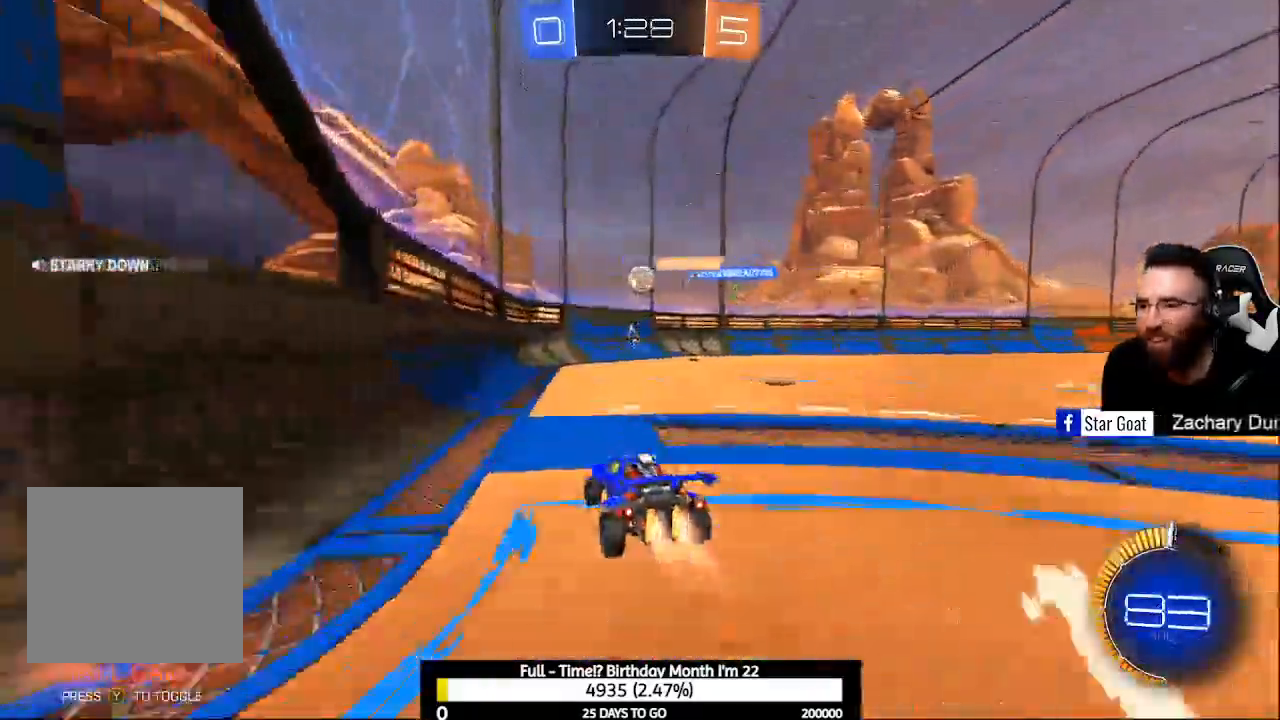
{"buttons": ["A", "B", "R2"], "left_stick": "right", "right_stick": "center", "events": [[67, "B", "up"], [467, "B", "down"], [500, "A", "down"], [500, "left_stick", "right"]]}
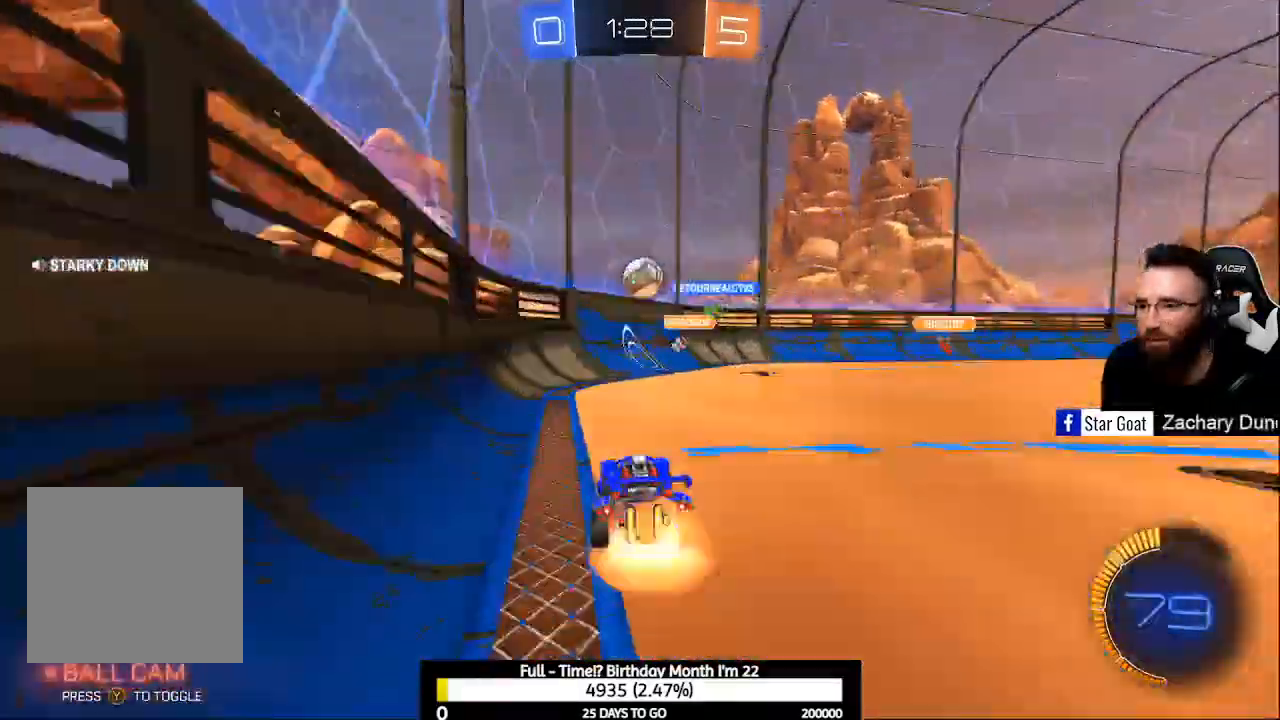
{"buttons": ["R2"], "left_stick": "left", "right_stick": "center", "events": [[133, "left_stick", "center"], [167, "A", "up"], [167, "B", "up"], [333, "left_stick", "left"], [367, "A", "down"], [500, "A", "up"]]}
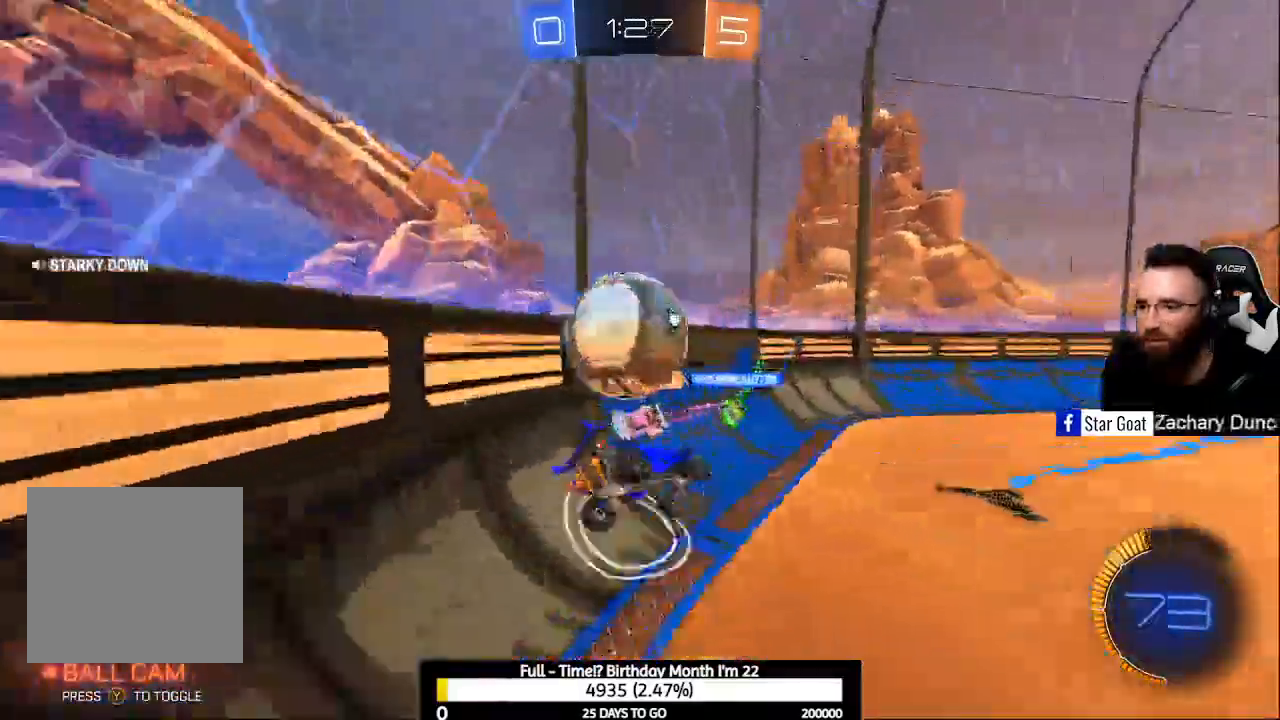
{"buttons": ["R2"], "left_stick": "center", "right_stick": "center", "events": [[167, "left_stick", "center"]]}
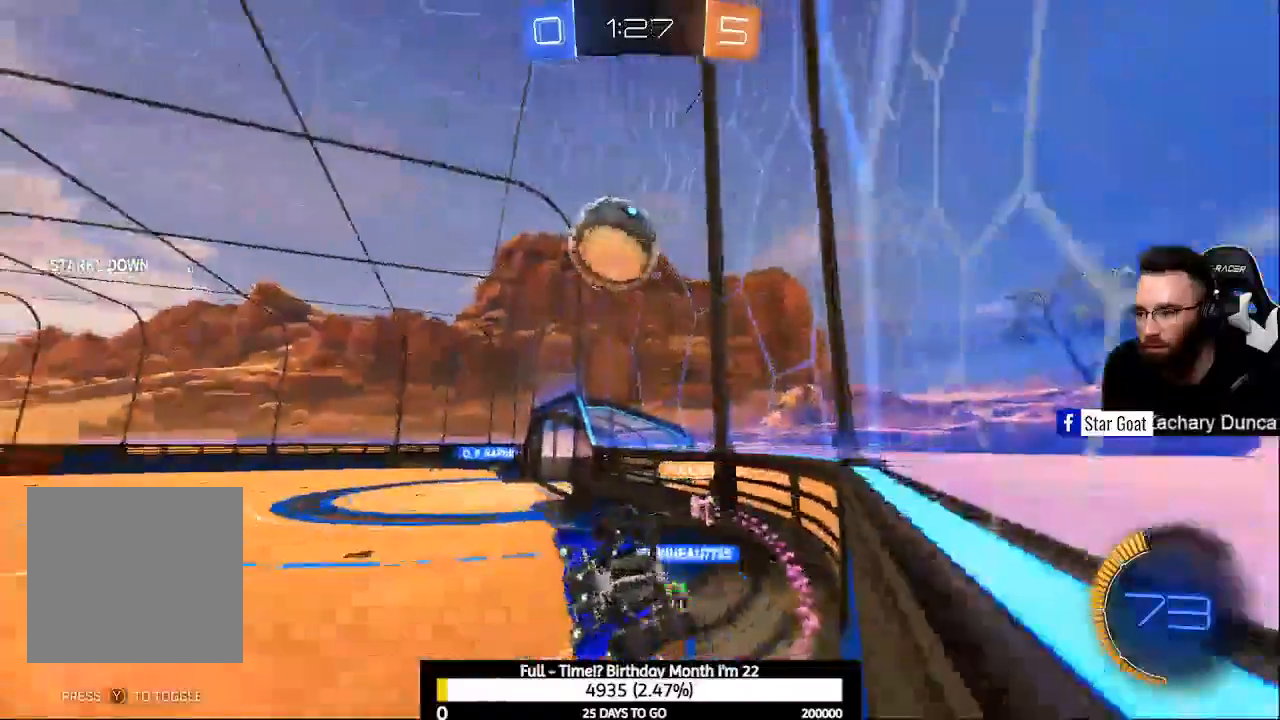
{"buttons": ["R2"], "left_stick": "down-right", "right_stick": "center", "events": [[367, "left_stick", "down-right"]]}
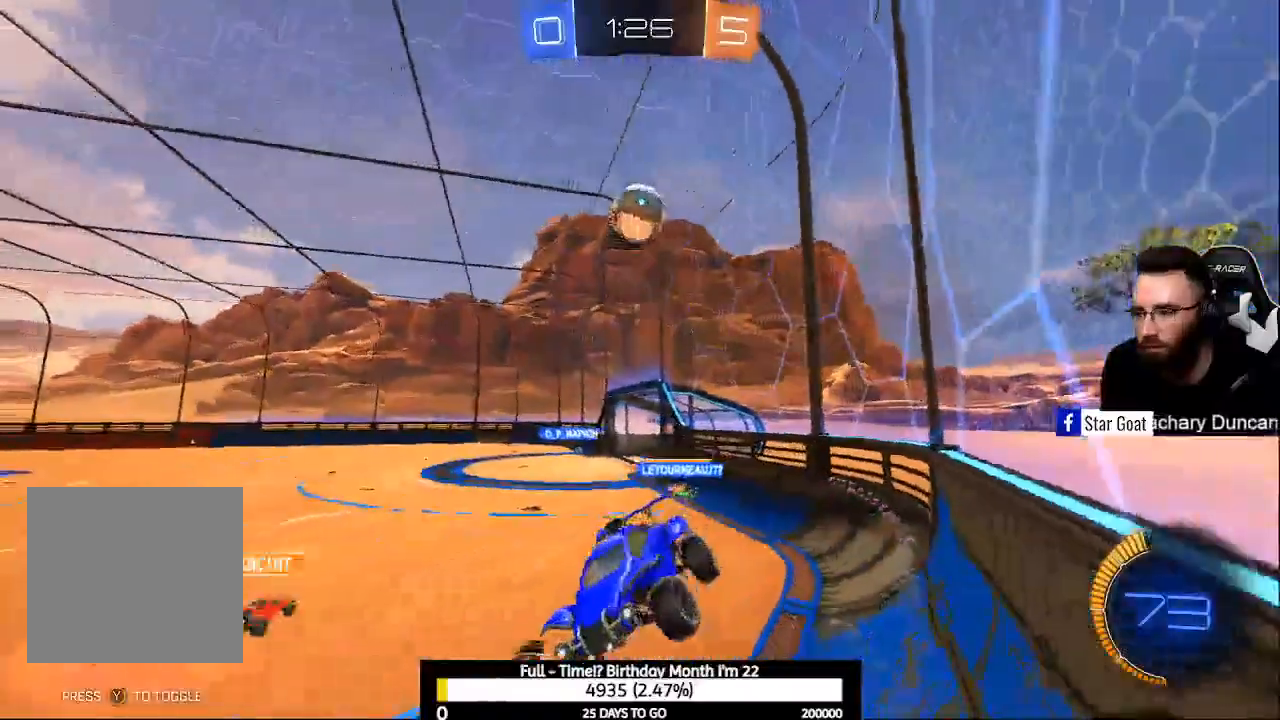
{"buttons": ["R2"], "left_stick": "center", "right_stick": "center", "events": [[67, "left_stick", "center"]]}
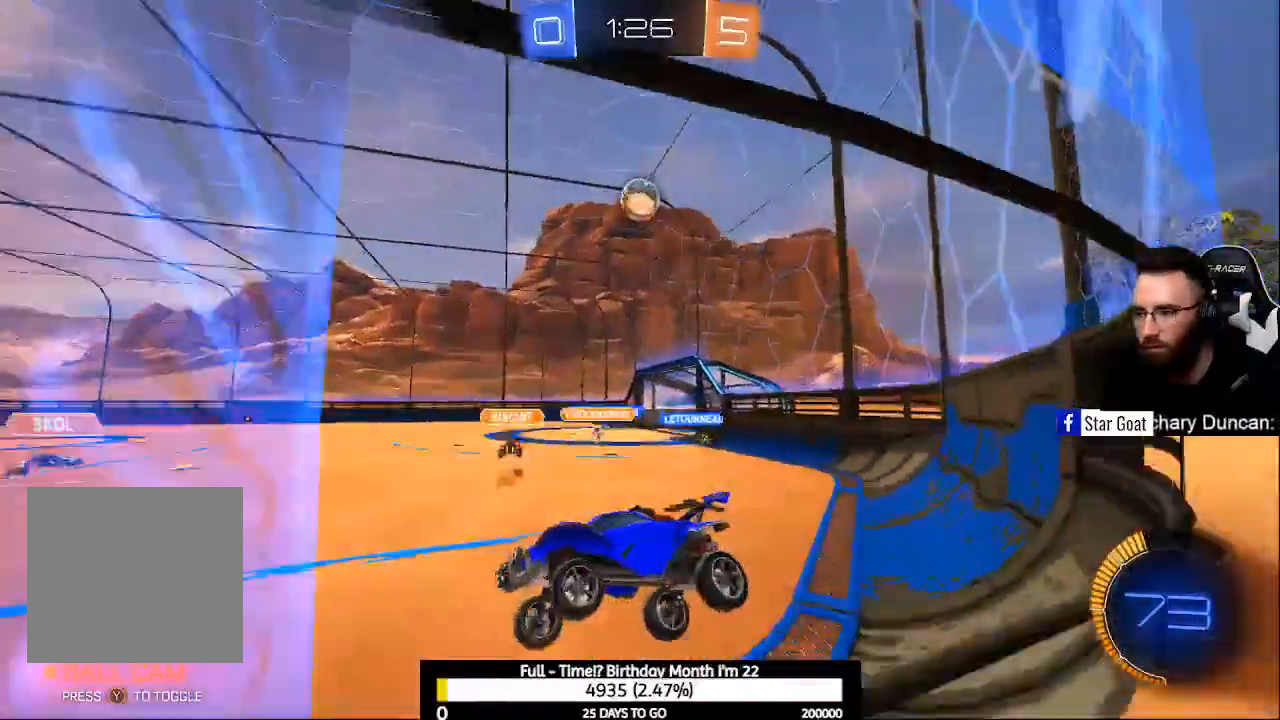
{"buttons": [], "left_stick": "down-right", "right_stick": "center", "events": [[267, "L2", "down"], [267, "R2", "up"], [367, "left_stick", "down-right"], [433, "L2", "up"]]}
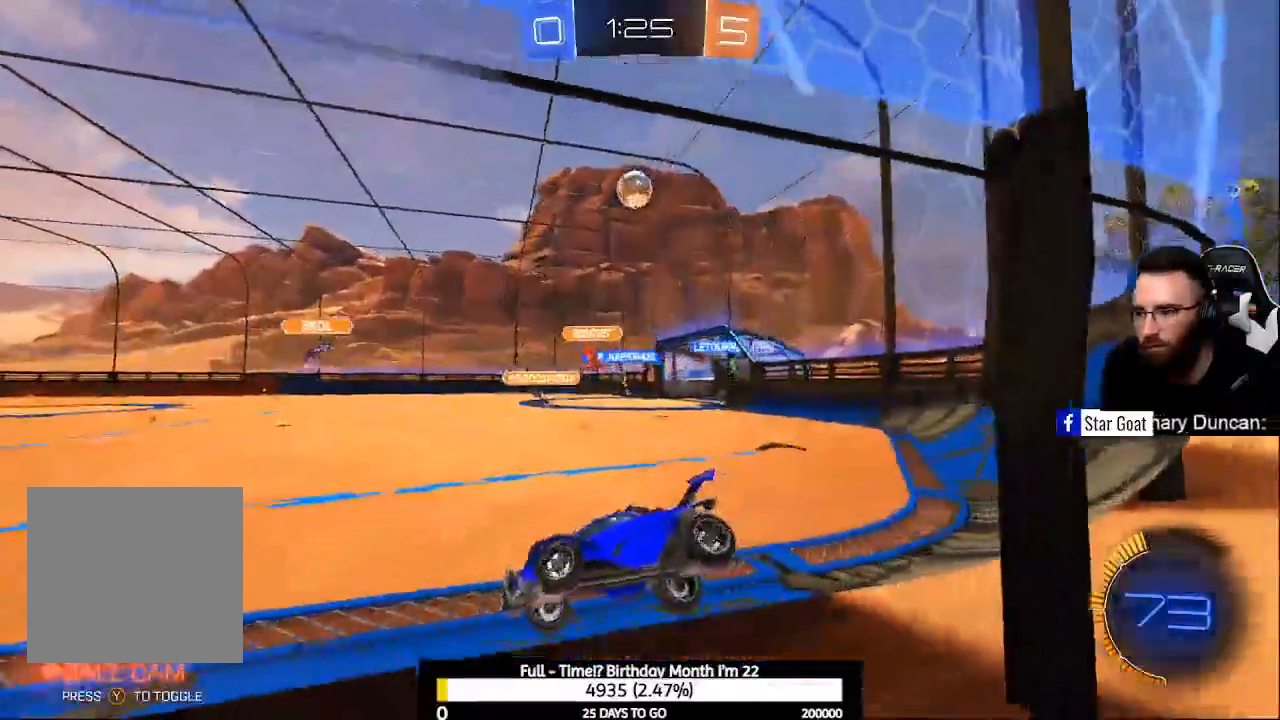
{"buttons": ["R2"], "left_stick": "center", "right_stick": "center", "events": [[100, "R2", "down"], [167, "X", "down"], [333, "X", "up"], [467, "left_stick", "center"]]}
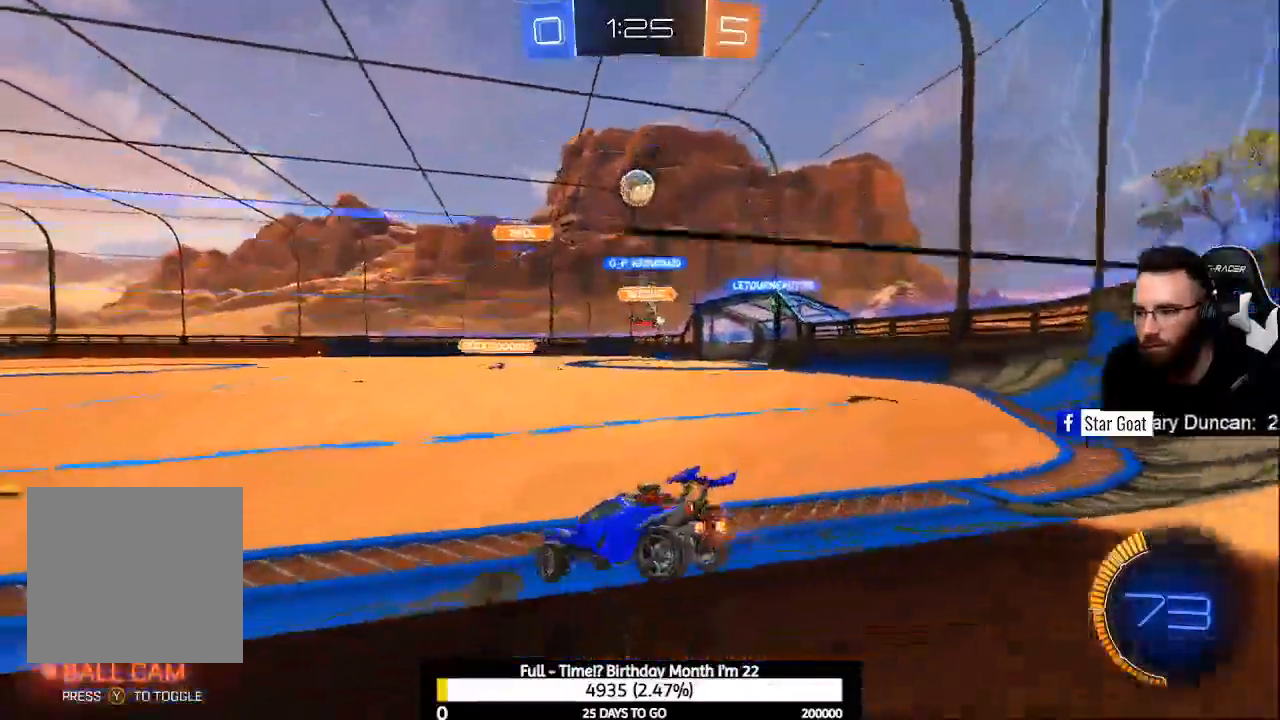
{"buttons": ["R2"], "left_stick": "center", "right_stick": "center", "events": [[367, "left_stick", "down-right"], [500, "left_stick", "center"]]}
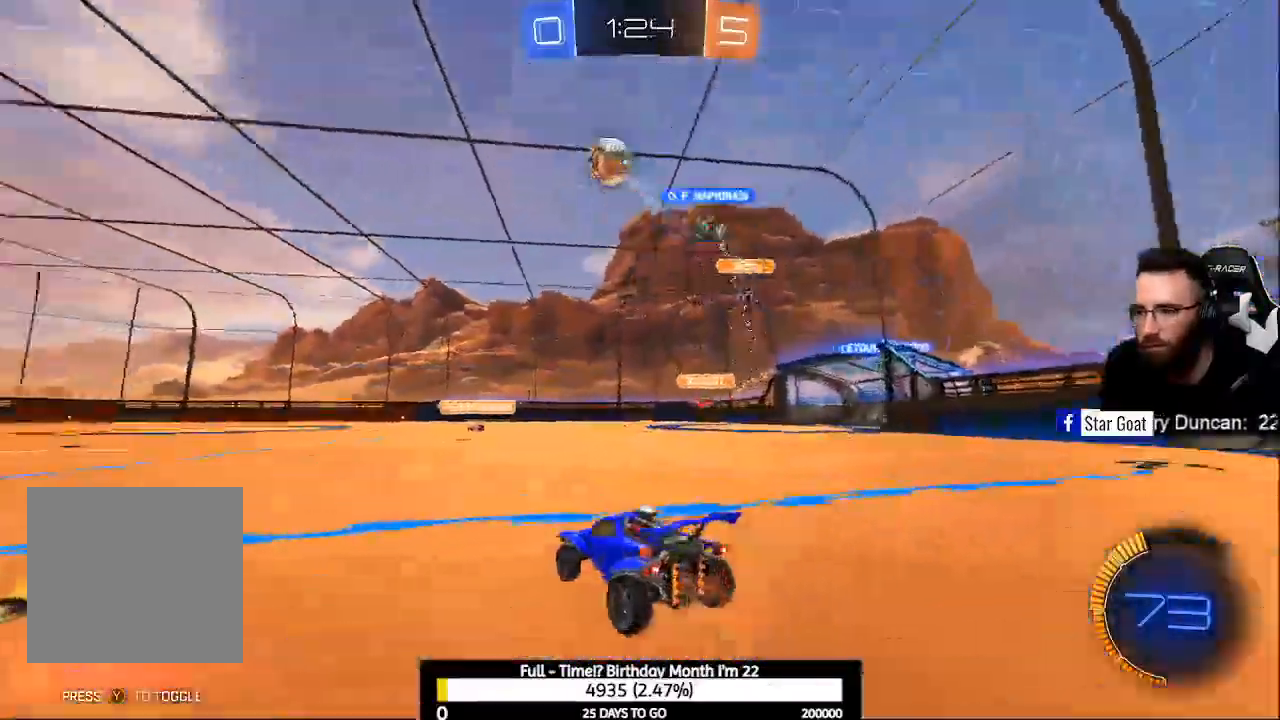
{"buttons": ["B", "R2"], "left_stick": "up-left", "right_stick": "center"}
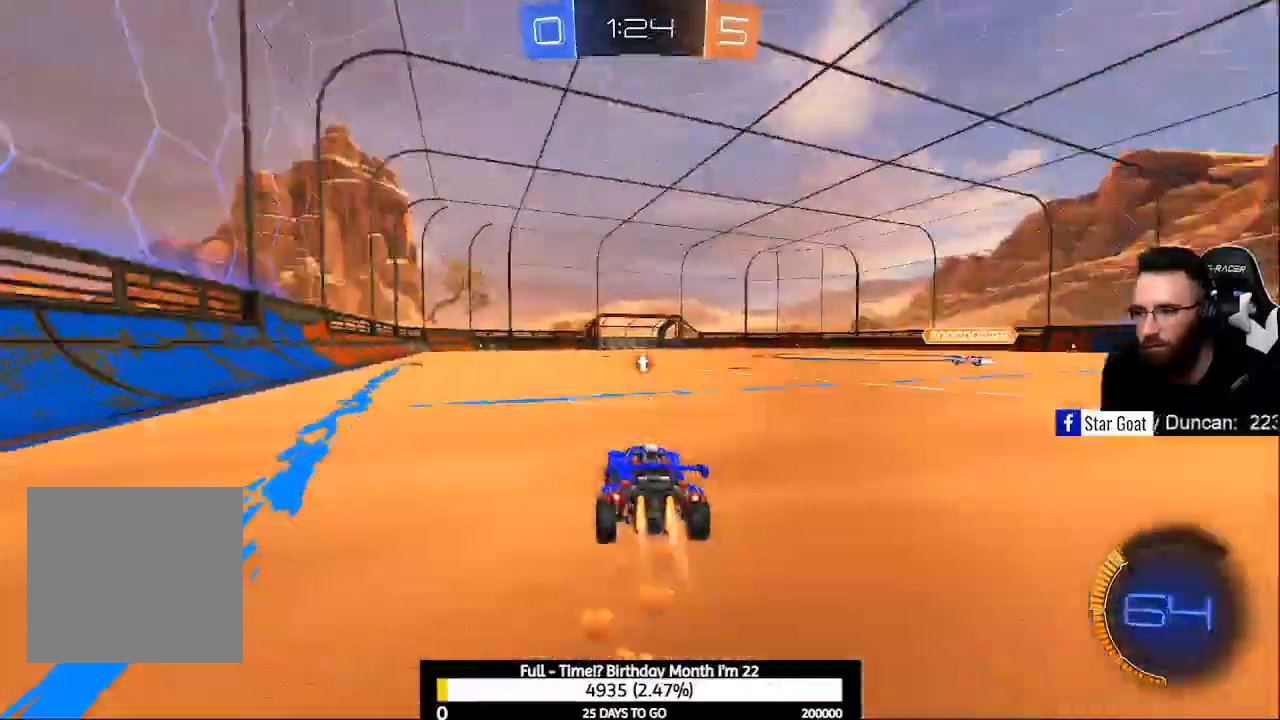
{"buttons": ["A", "R2"], "left_stick": "up", "right_stick": "center", "events": [[167, "left_stick", "center"], [267, "B", "up"], [333, "A", "down"], [333, "left_stick", "up"], [400, "A", "up"], [467, "A", "down"]]}
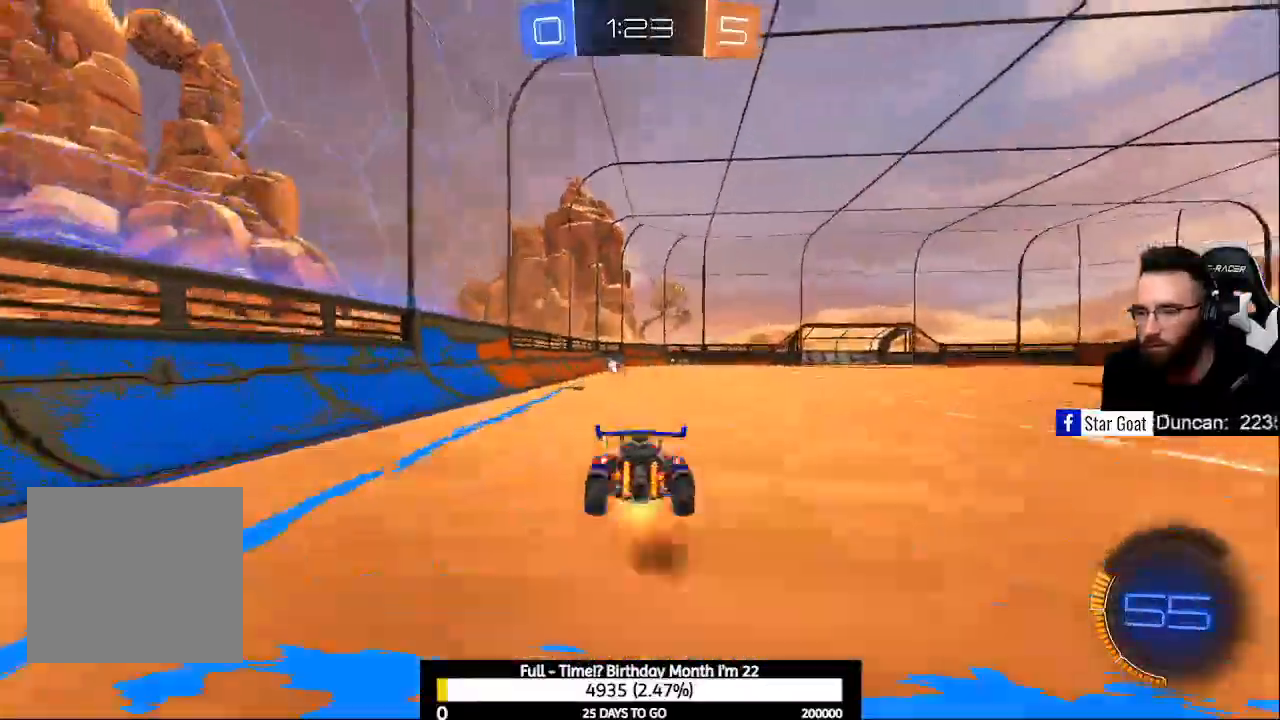
{"buttons": ["R2"], "left_stick": "center", "right_stick": "center", "events": [[233, "A", "up"], [300, "left_stick", "center"]]}
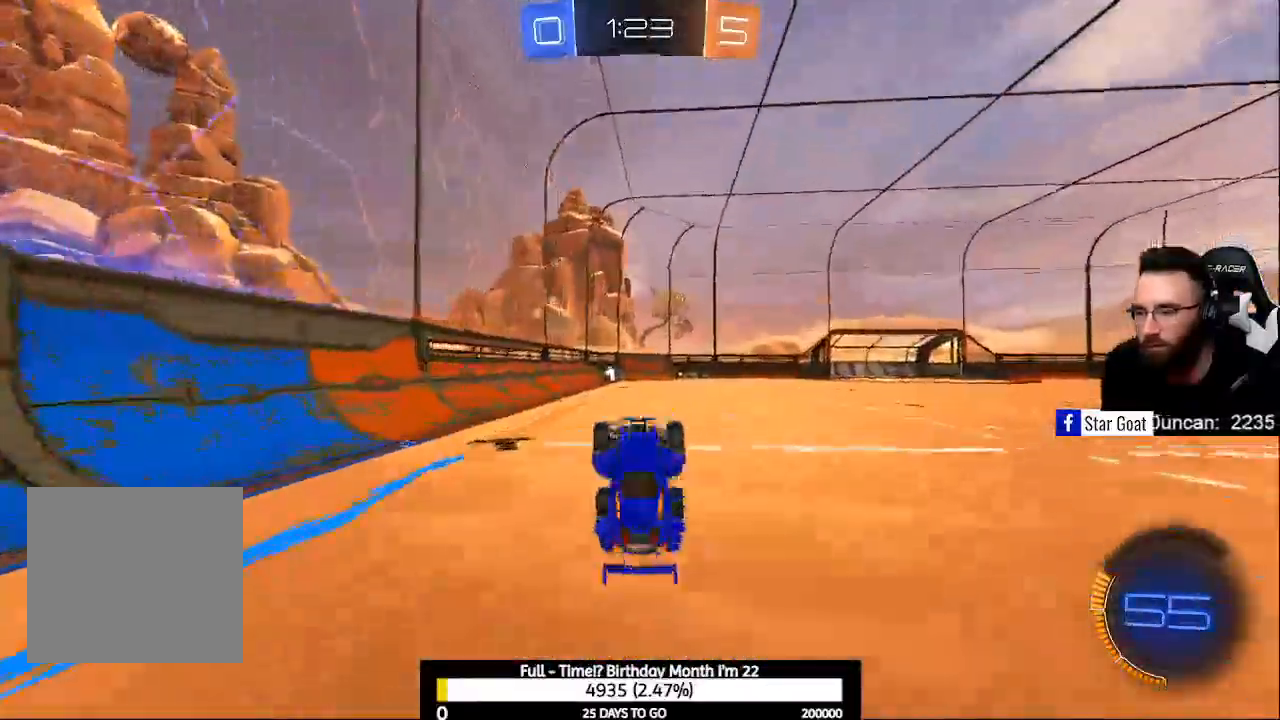
{"buttons": ["Y", "R2"], "left_stick": "center", "right_stick": "center", "events": [[33, "Y", "down"], [100, "Y", "up"], [500, "Y", "down"]]}
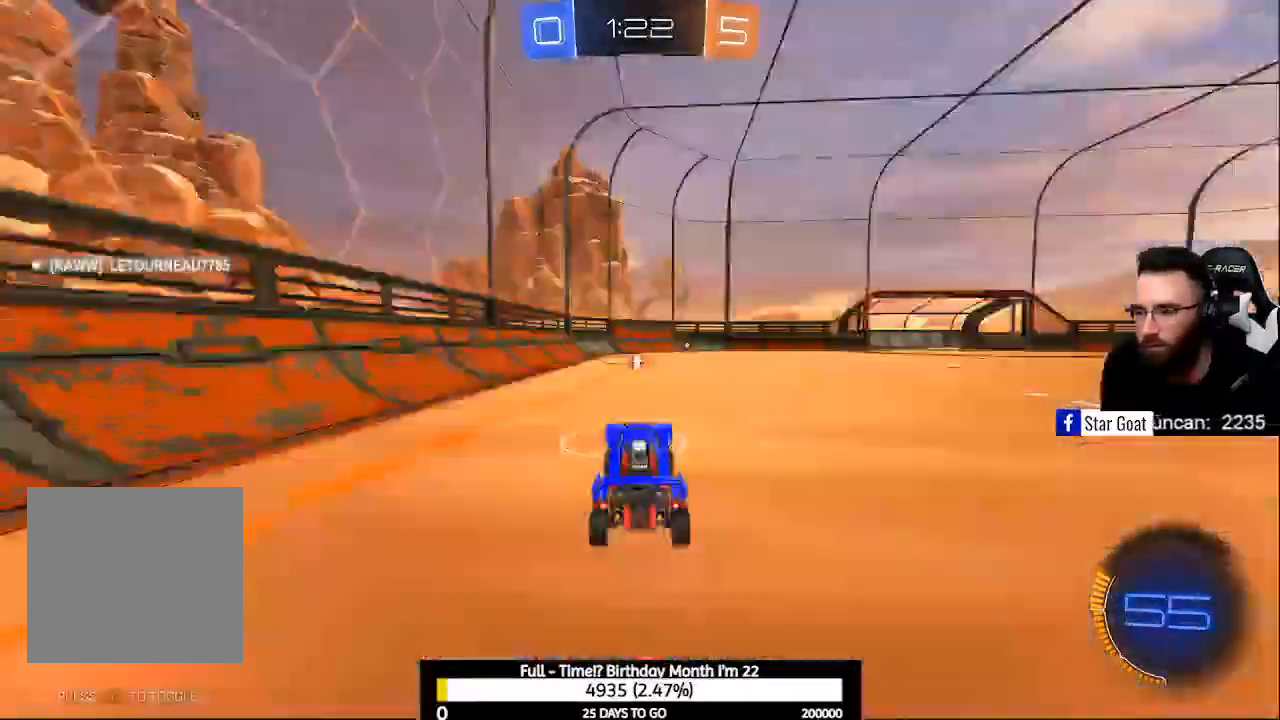
{"buttons": ["B", "R2"], "left_stick": "center", "right_stick": "center", "events": [[67, "Y", "up"], [100, "L2", "down"], [133, "R2", "up"], [233, "R2", "down"], [300, "B", "down"], [300, "L2", "up"]]}
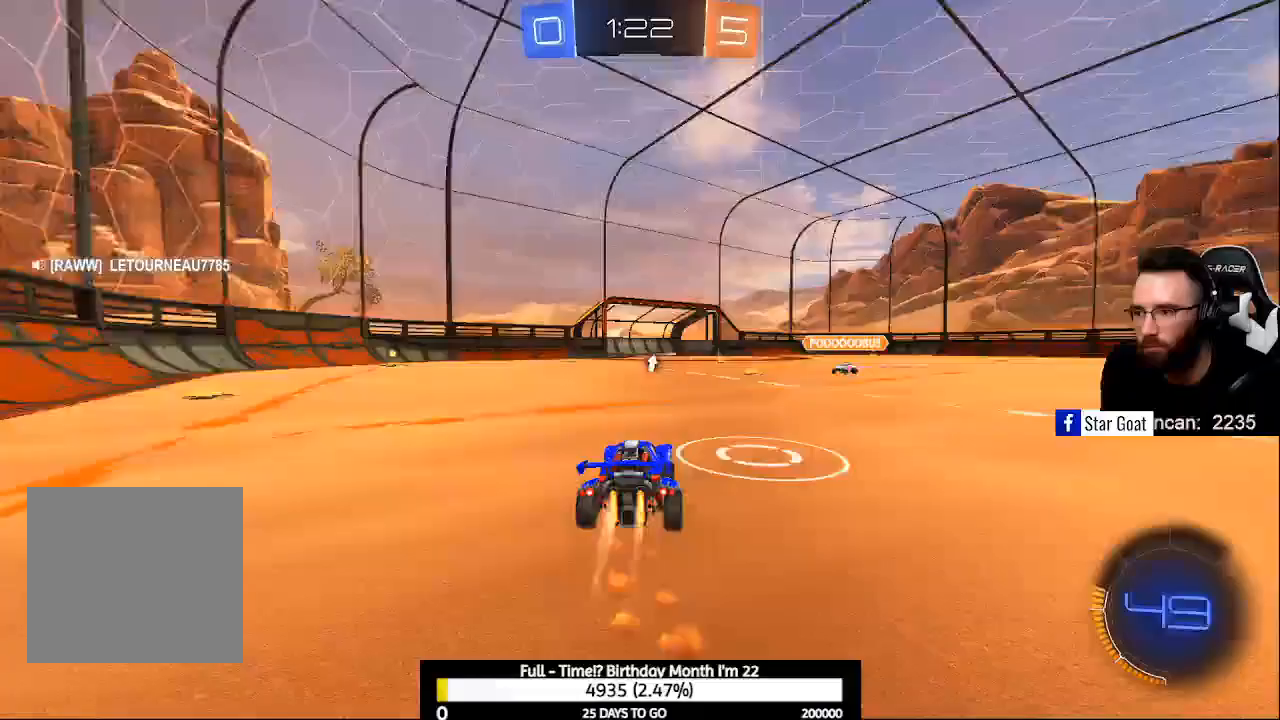
{"buttons": ["A", "B", "R2"], "left_stick": "down", "right_stick": "center", "events": [[67, "left_stick", "right"], [133, "A", "down"], [233, "left_stick", "down-right"], [367, "A", "up"], [367, "B", "up"], [400, "left_stick", "down"], [433, "A", "down"], [433, "B", "down"]]}
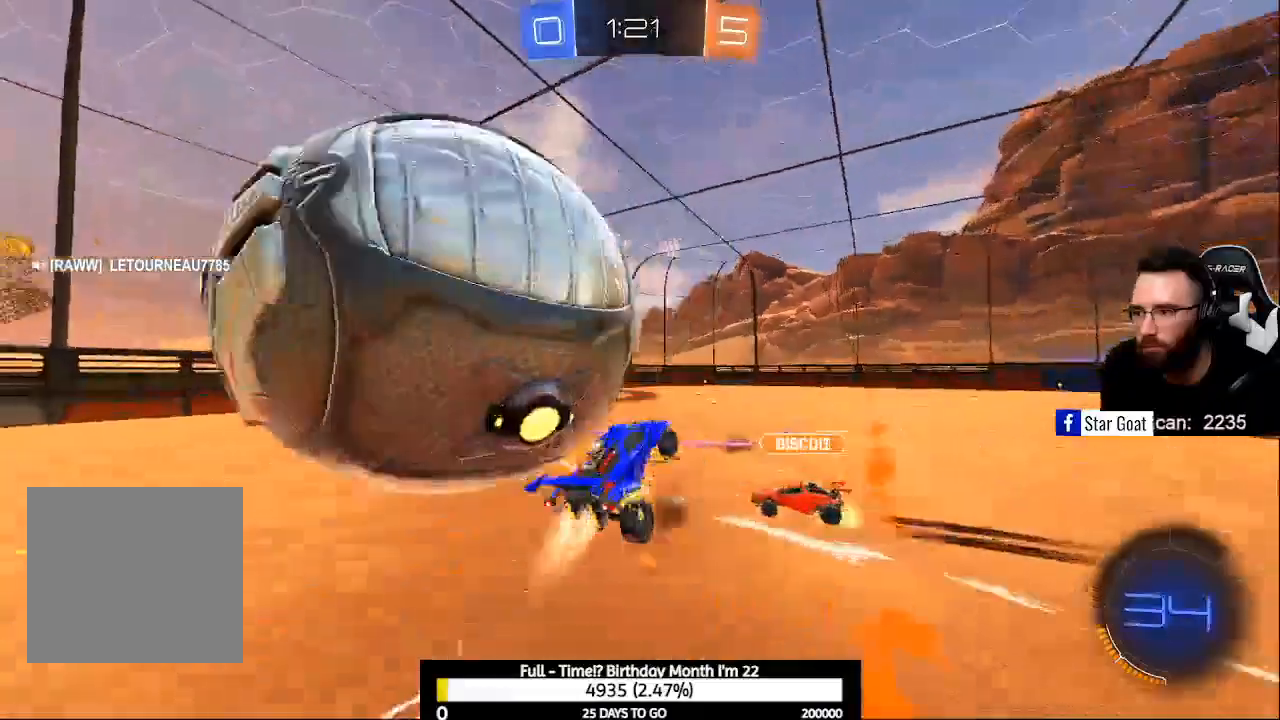
{"buttons": ["R2"], "left_stick": "center", "right_stick": "center", "events": [[67, "A", "up"], [67, "B", "up"], [200, "left_stick", "center"], [233, "Y", "down"], [400, "Y", "up"]]}
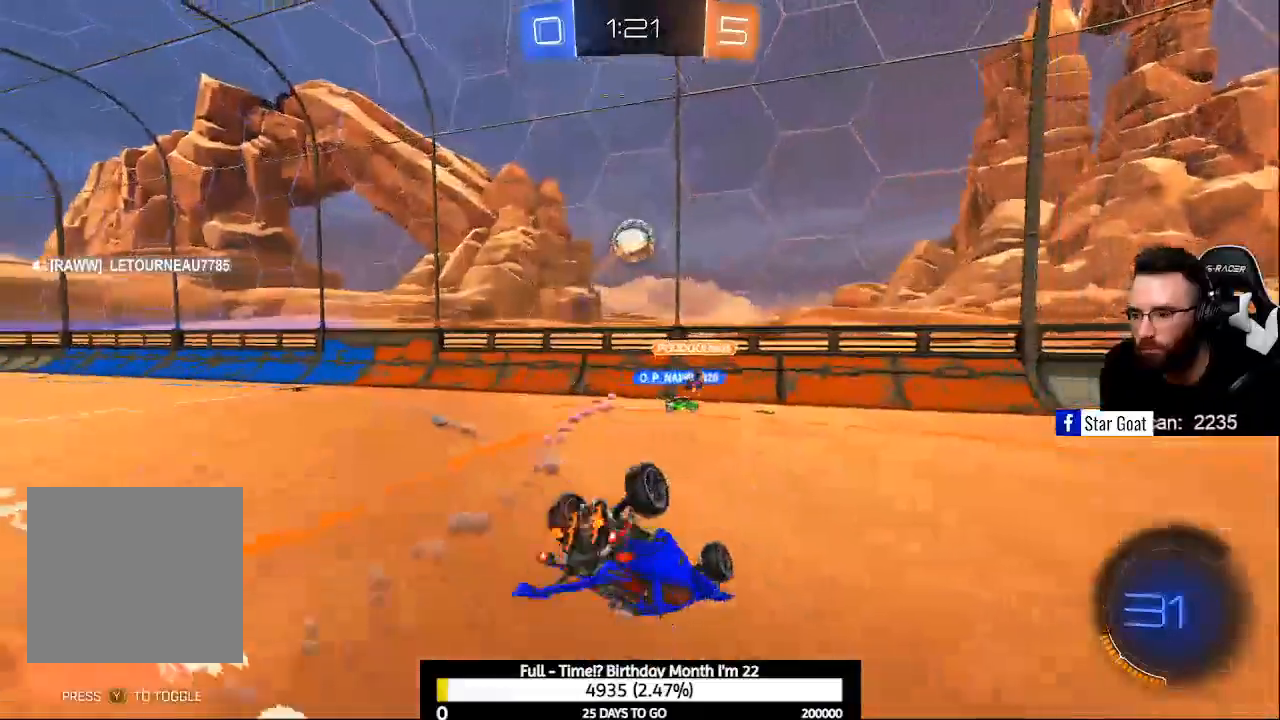
{"buttons": ["R2"], "left_stick": "center", "right_stick": "center", "events": []}
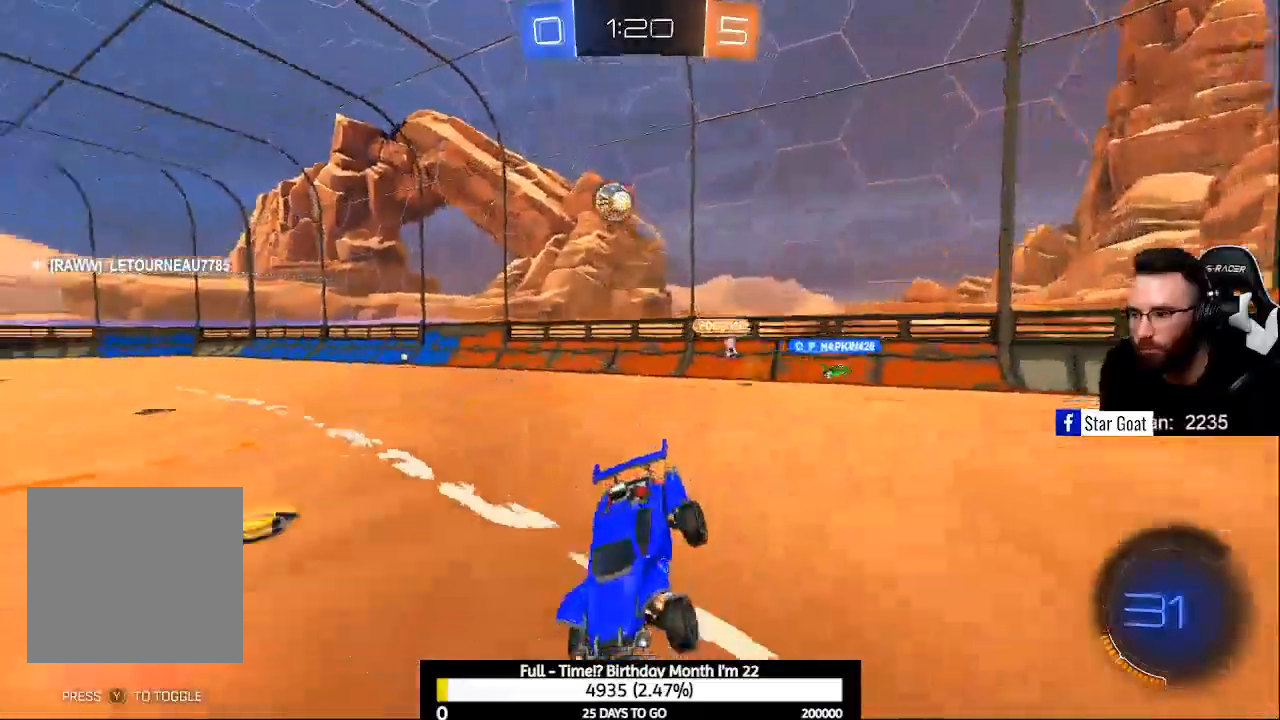
{"buttons": ["R2"], "left_stick": "right", "right_stick": "center", "events": [[167, "left_stick", "right"]]}
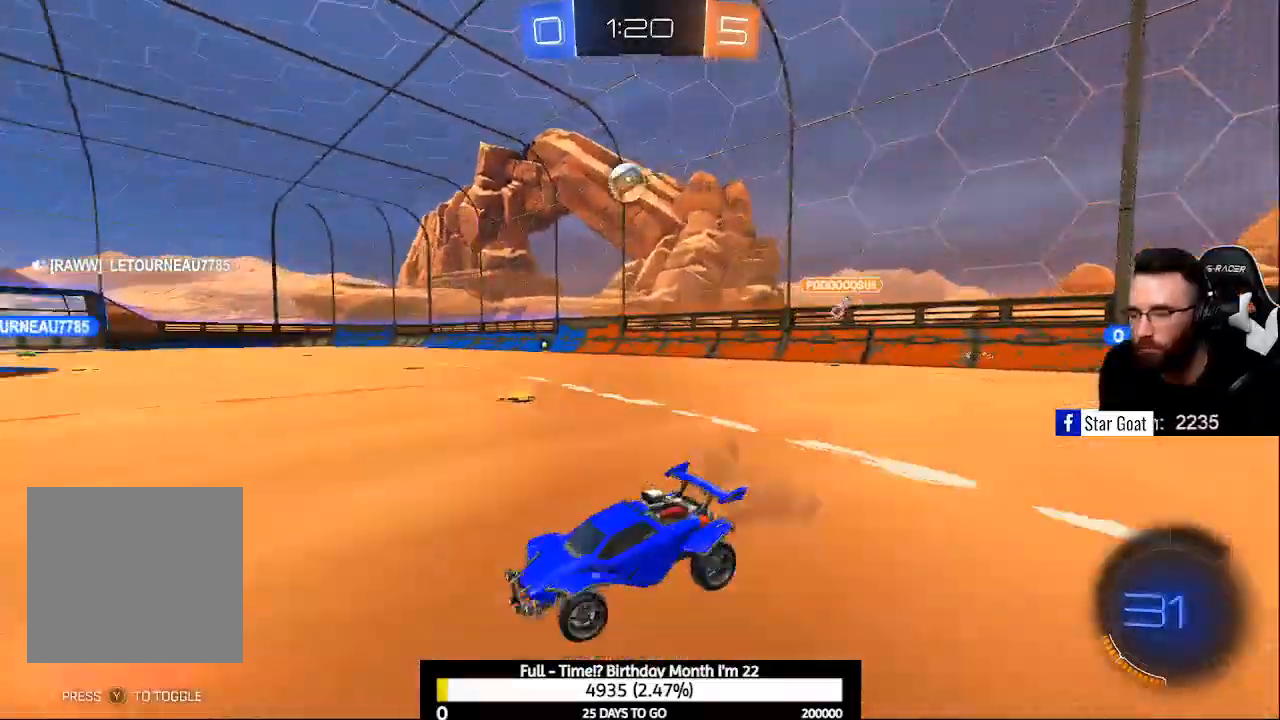
{"buttons": ["R2"], "left_stick": "right", "right_stick": "center", "events": []}